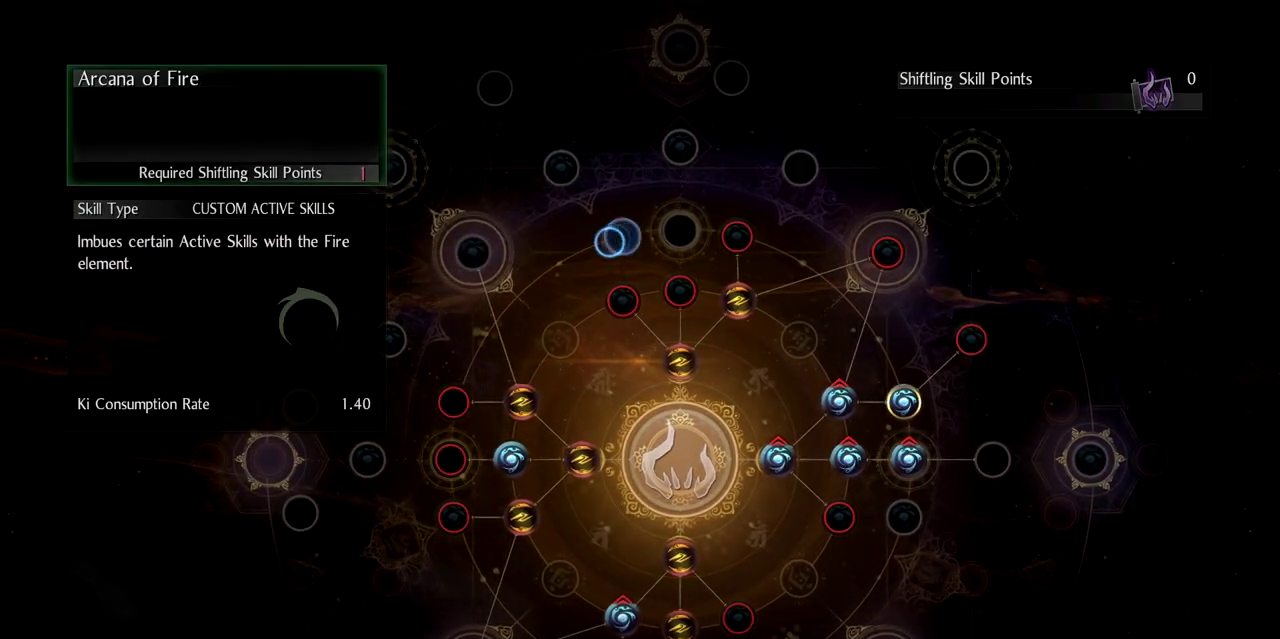
Gameplay with a controller (PlayStation layout); each line is a JSON object with the inputs held at the frame after it. "events" lists button and stick changes between this image and that frame as [ms after this image, input, new state], when the widget could be followed in between. Not read: L1 R2.
{"buttons": [], "left_stick": "right", "right_stick": "center", "events": [[500, "left_stick", "right"]]}
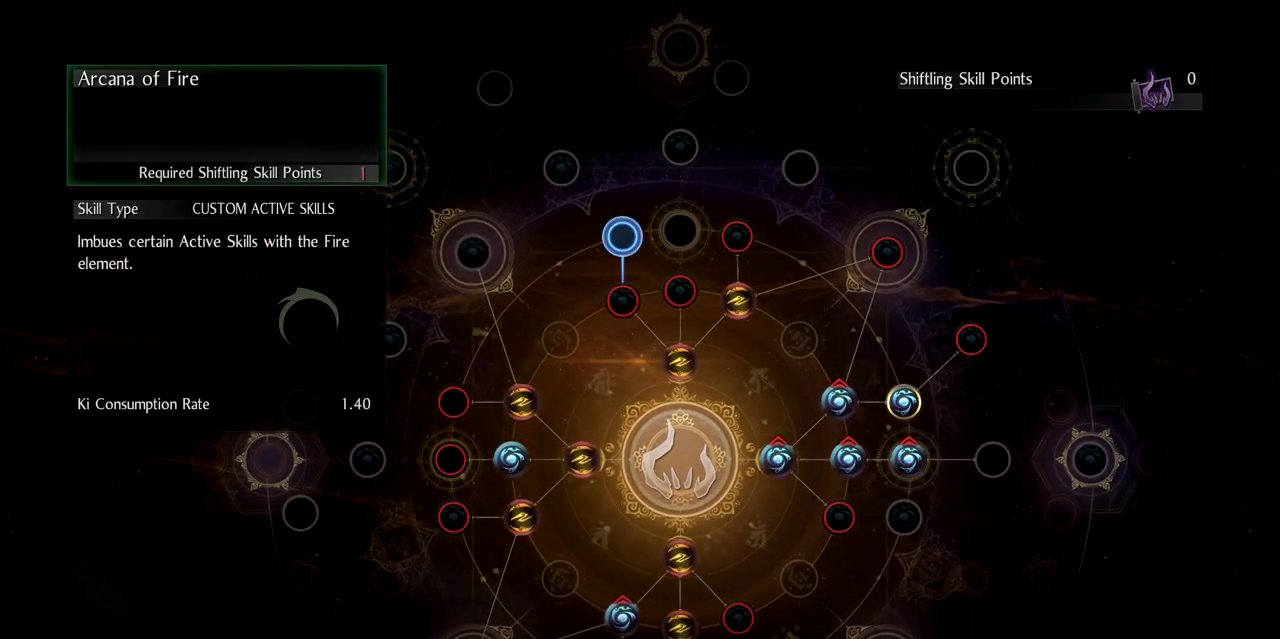
{"buttons": [], "left_stick": "down-right", "right_stick": "center", "events": [[217, "left_stick", "down-right"]]}
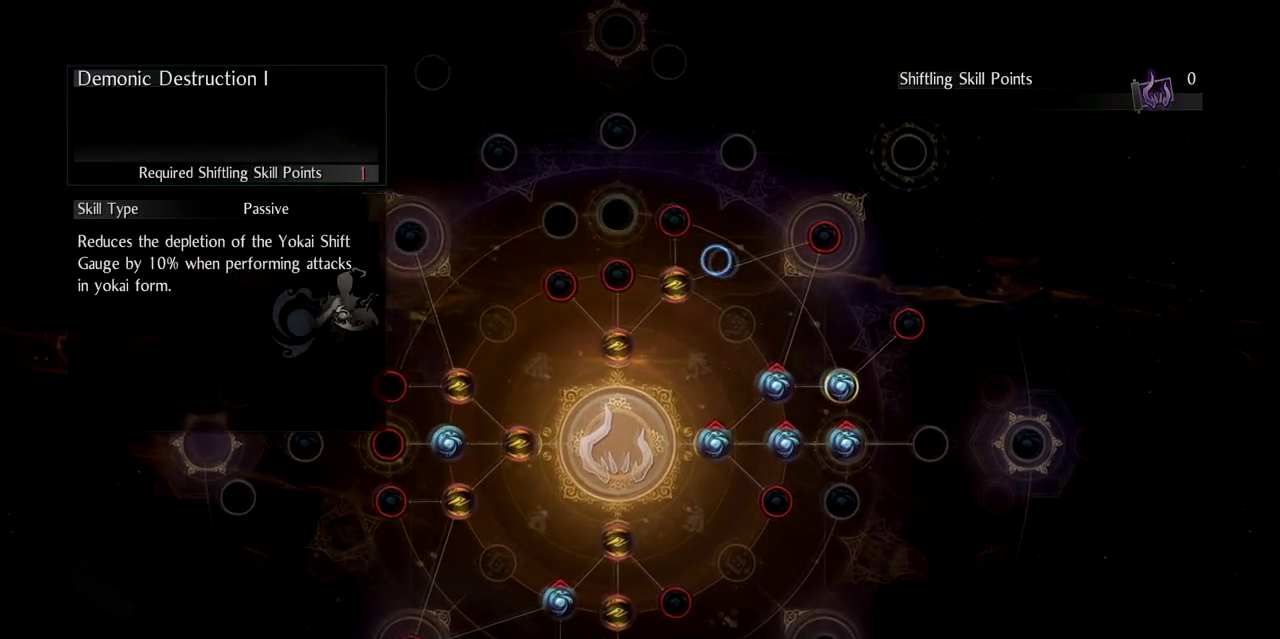
{"buttons": [], "left_stick": "down-left", "right_stick": "center", "events": [[33, "left_stick", "center"], [300, "left_stick", "down-left"]]}
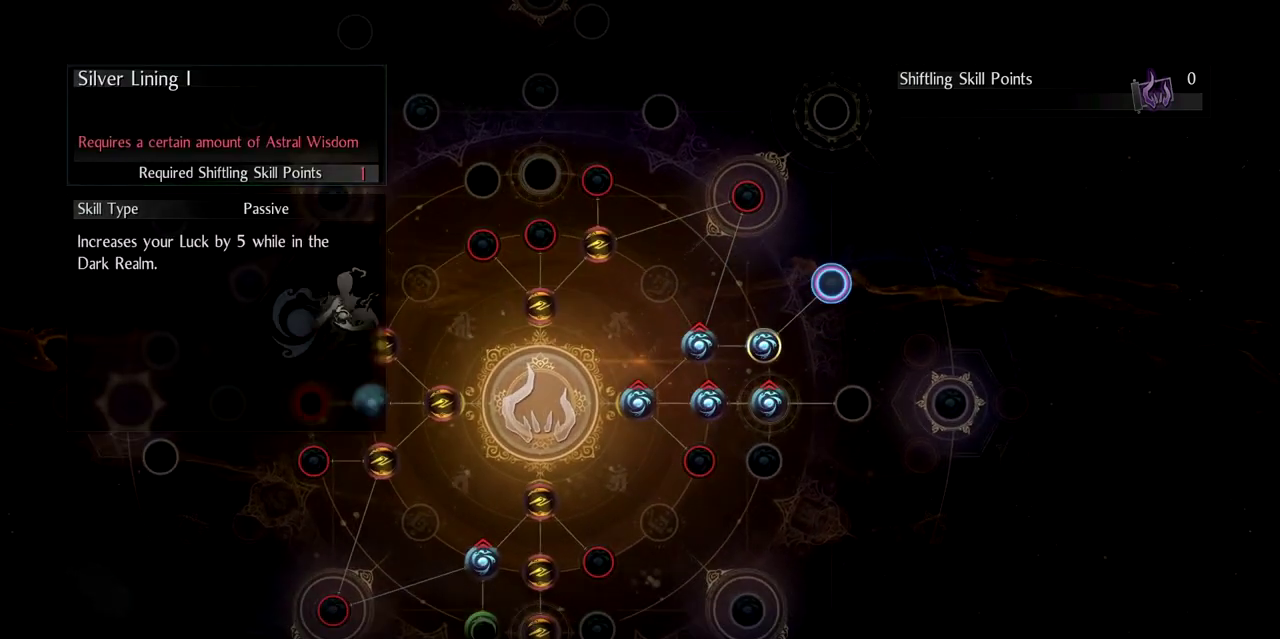
{"buttons": [], "left_stick": "center", "right_stick": "center", "events": [[67, "left_stick", "center"]]}
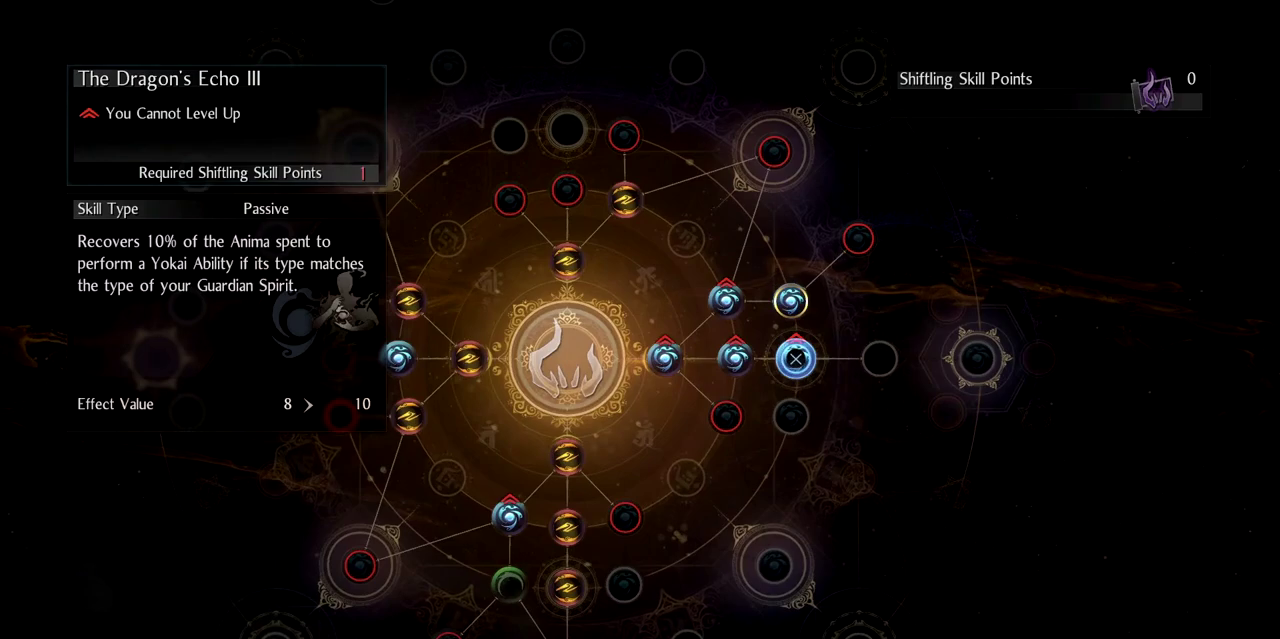
{"buttons": [], "left_stick": "center", "right_stick": "center", "events": []}
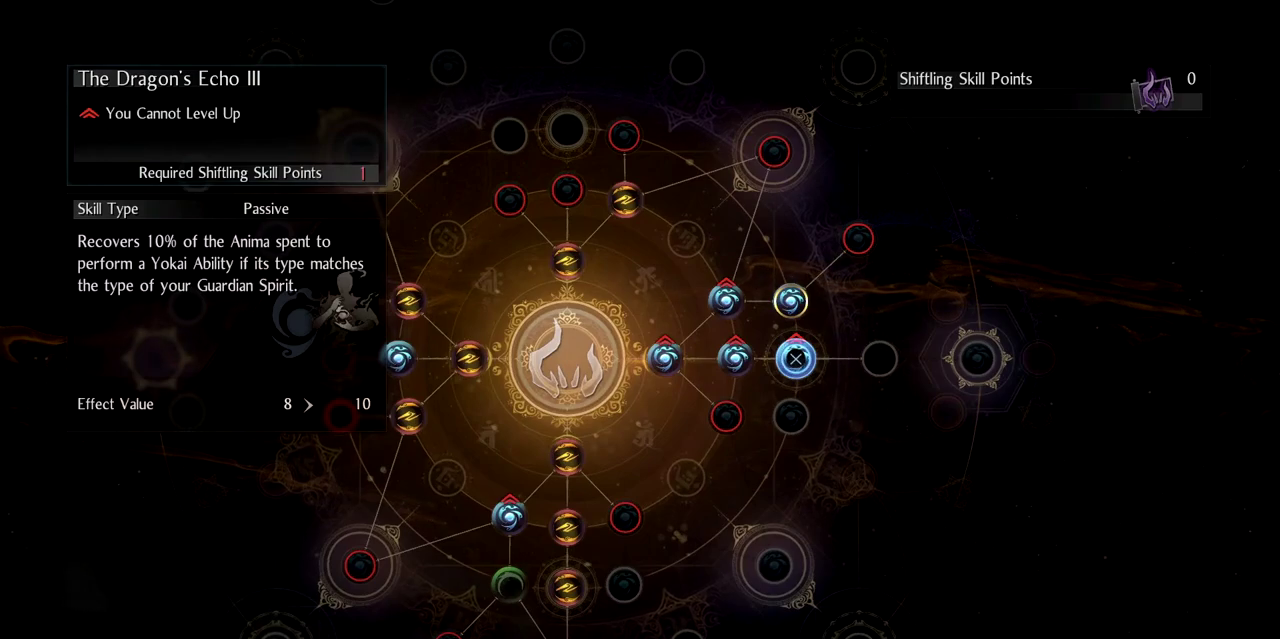
{"buttons": [], "left_stick": "center", "right_stick": "center", "events": []}
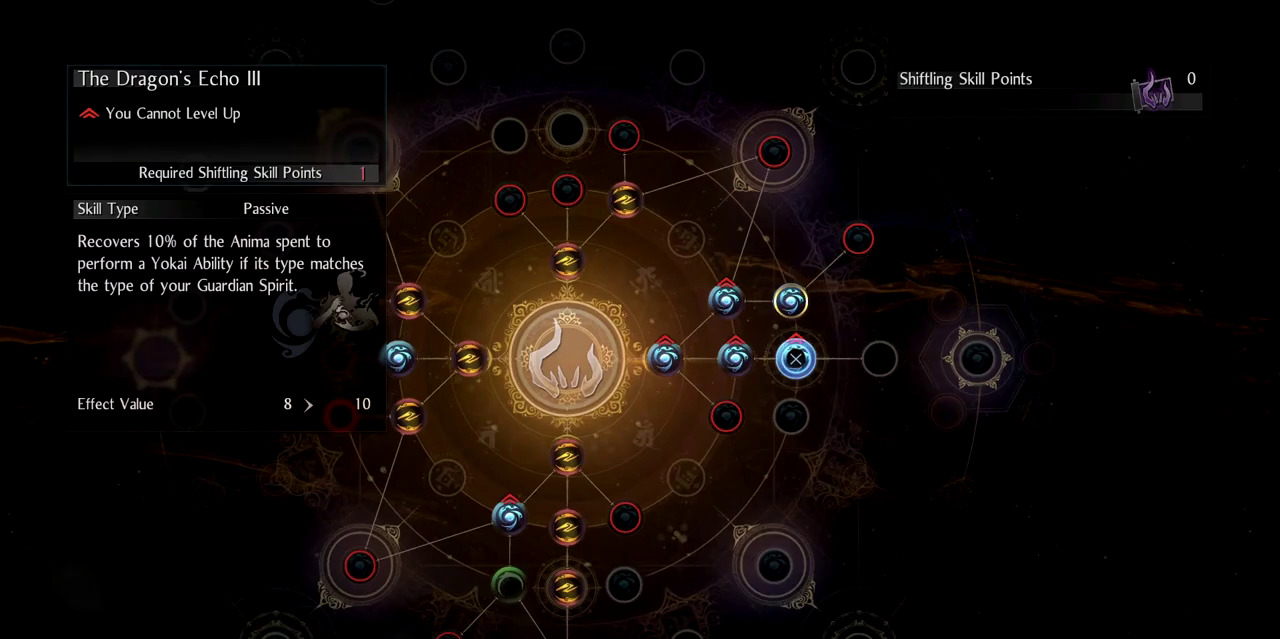
{"buttons": [], "left_stick": "center", "right_stick": "center", "events": []}
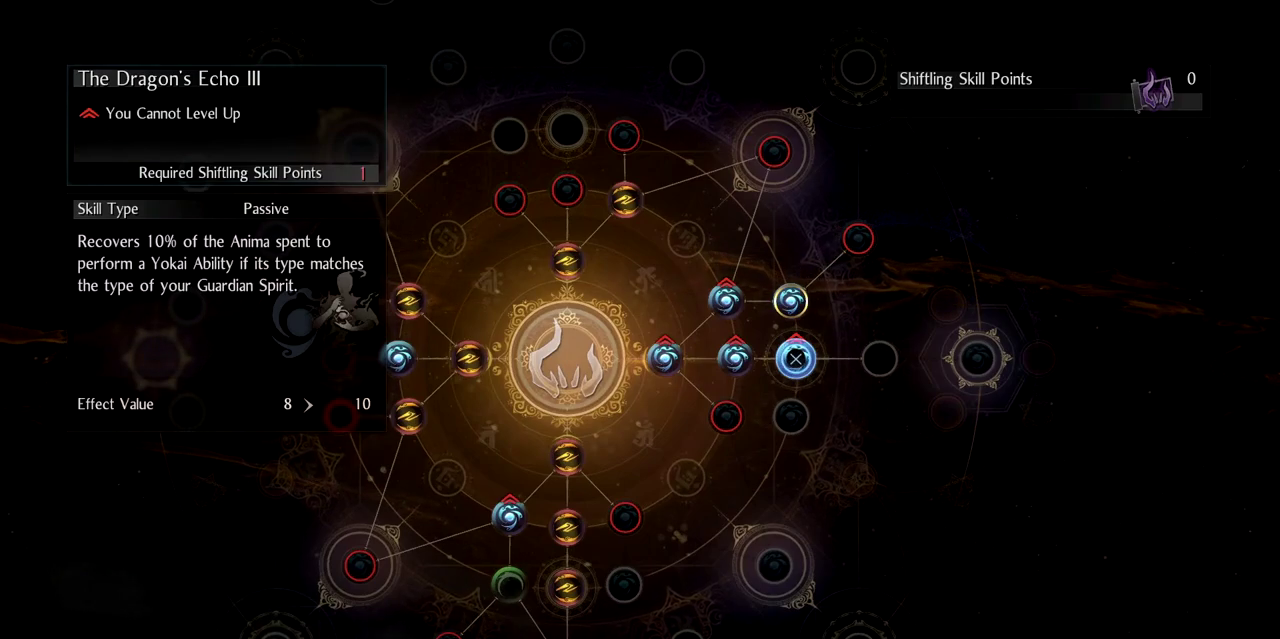
{"buttons": [], "left_stick": "center", "right_stick": "center", "events": []}
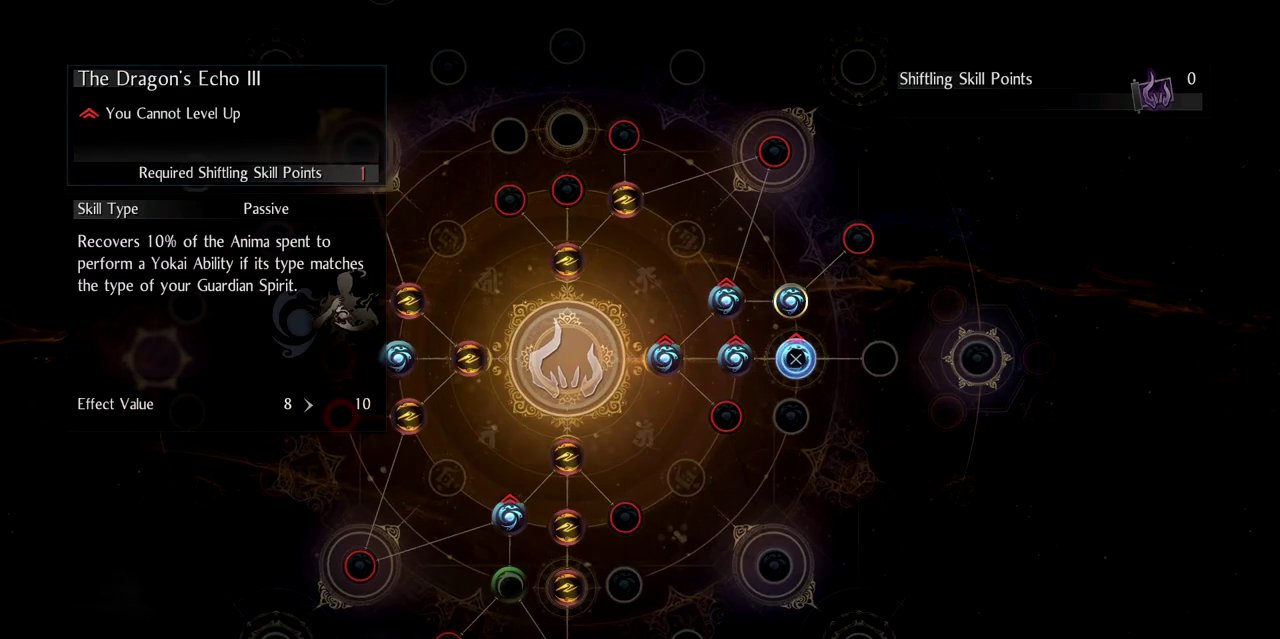
{"buttons": [], "left_stick": "center", "right_stick": "center", "events": []}
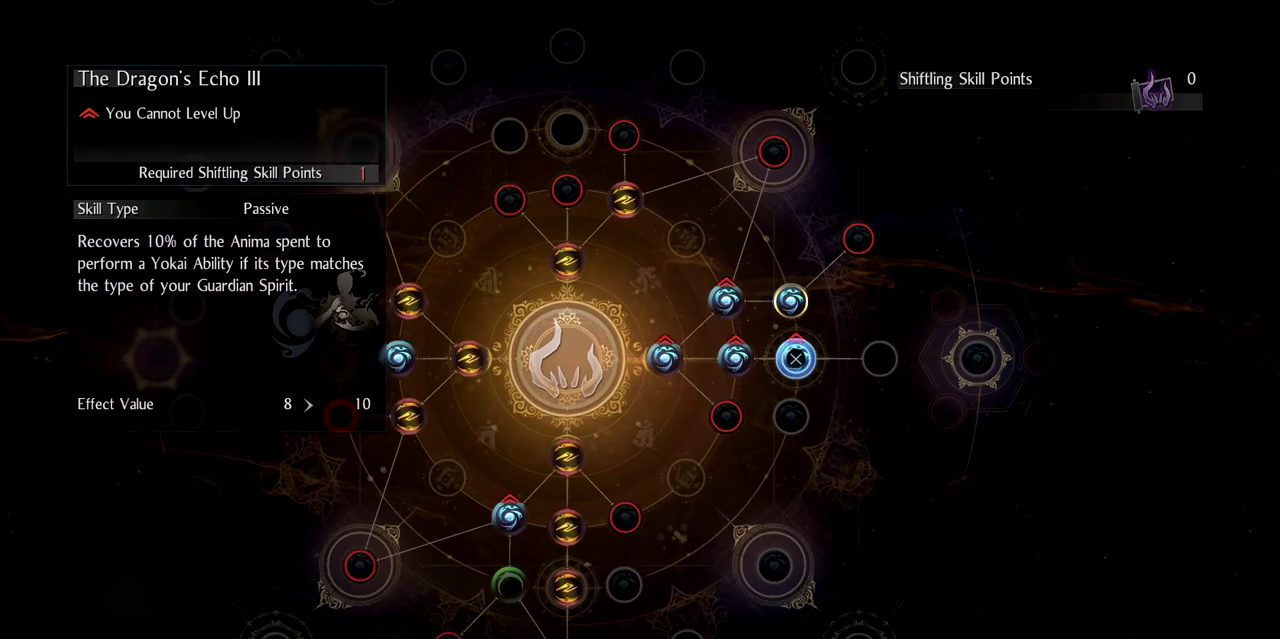
{"buttons": [], "left_stick": "center", "right_stick": "center", "events": []}
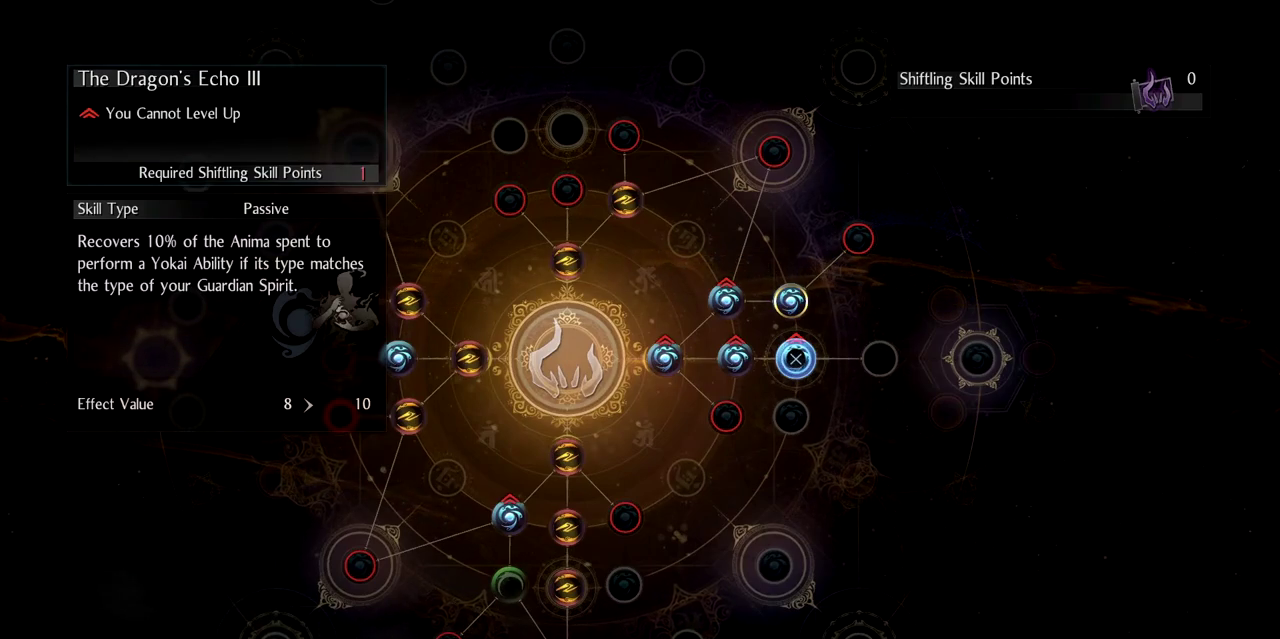
{"buttons": [], "left_stick": "center", "right_stick": "center", "events": []}
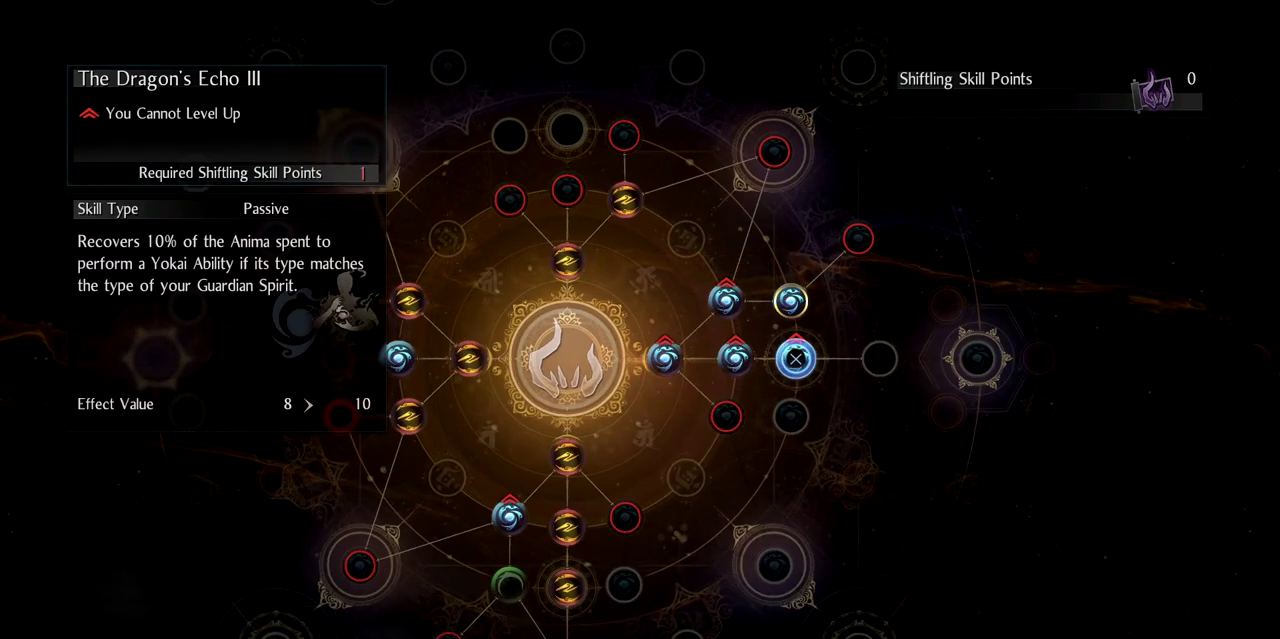
{"buttons": [], "left_stick": "center", "right_stick": "center", "events": []}
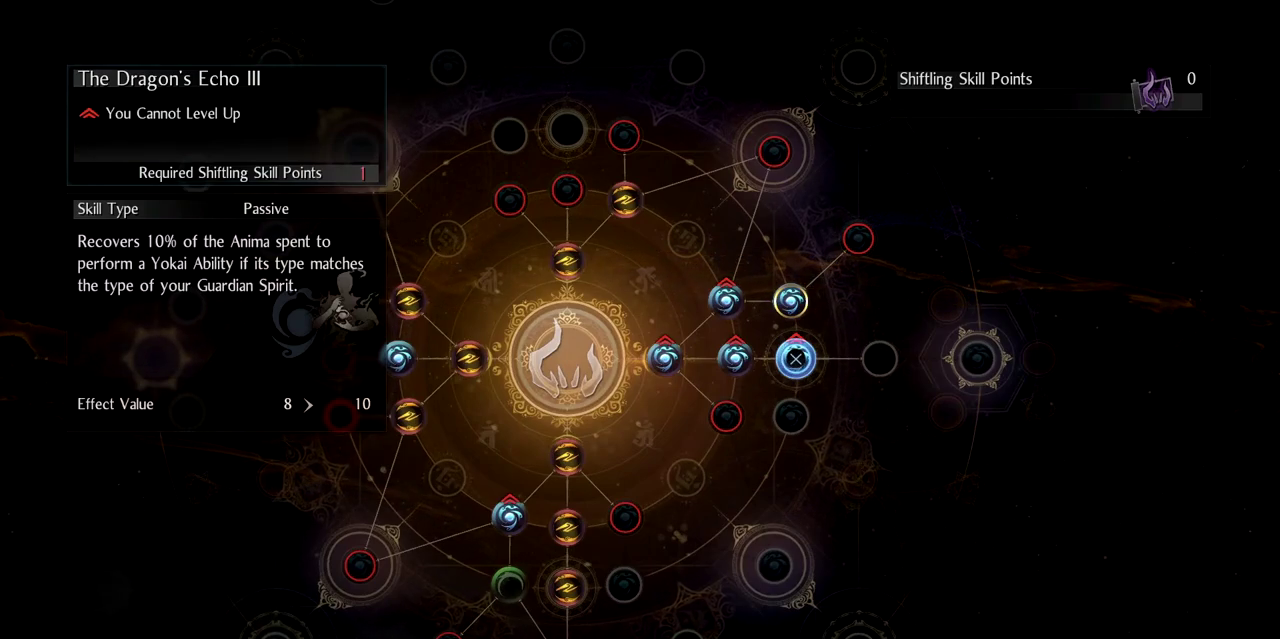
{"buttons": [], "left_stick": "center", "right_stick": "center", "events": []}
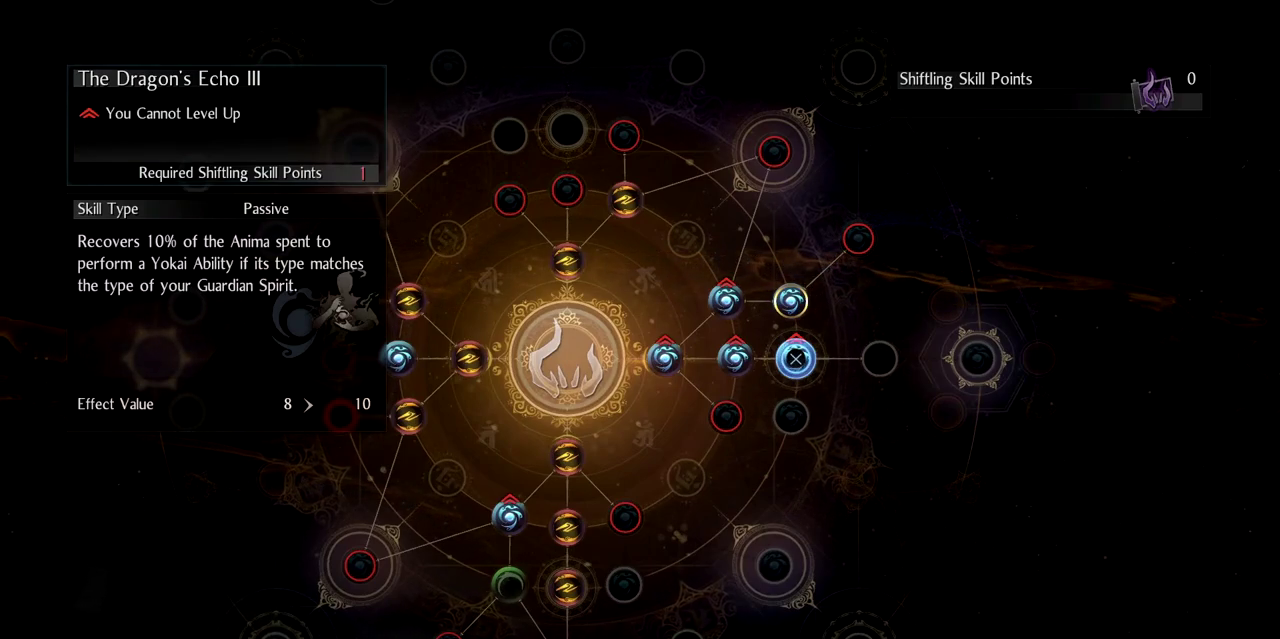
{"buttons": ["CIRCLE"], "left_stick": "center", "right_stick": "center", "events": [[384, "CIRCLE", "down"]]}
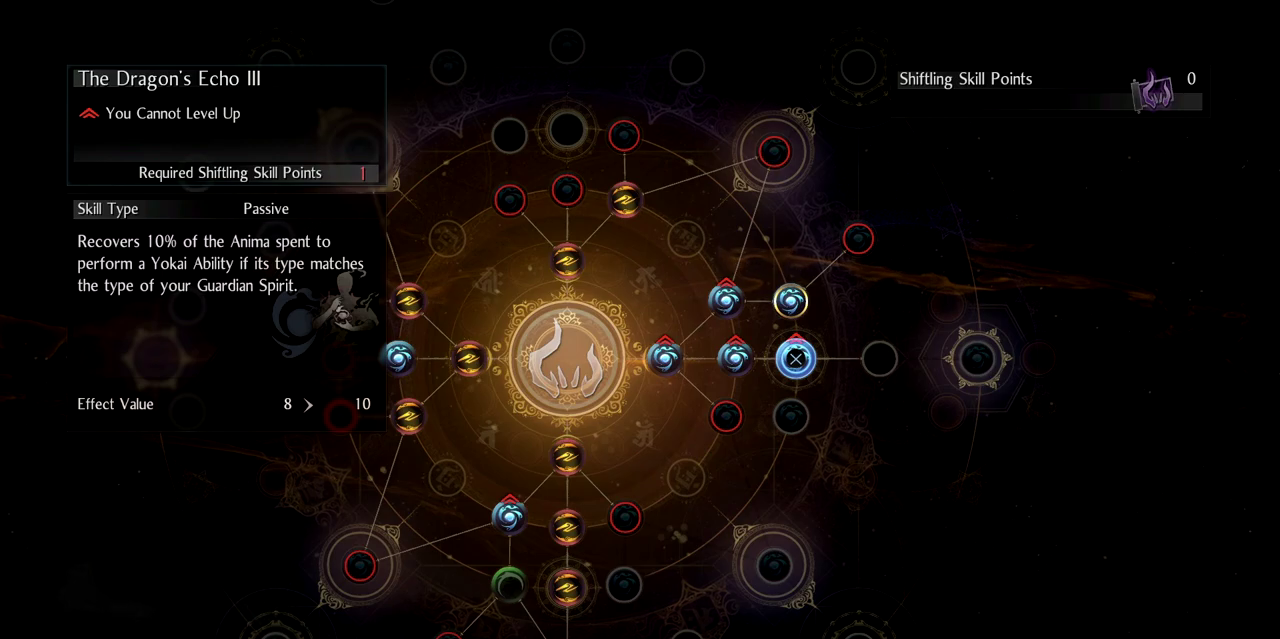
{"buttons": [], "left_stick": "center", "right_stick": "center", "events": [[100, "CIRCLE", "up"]]}
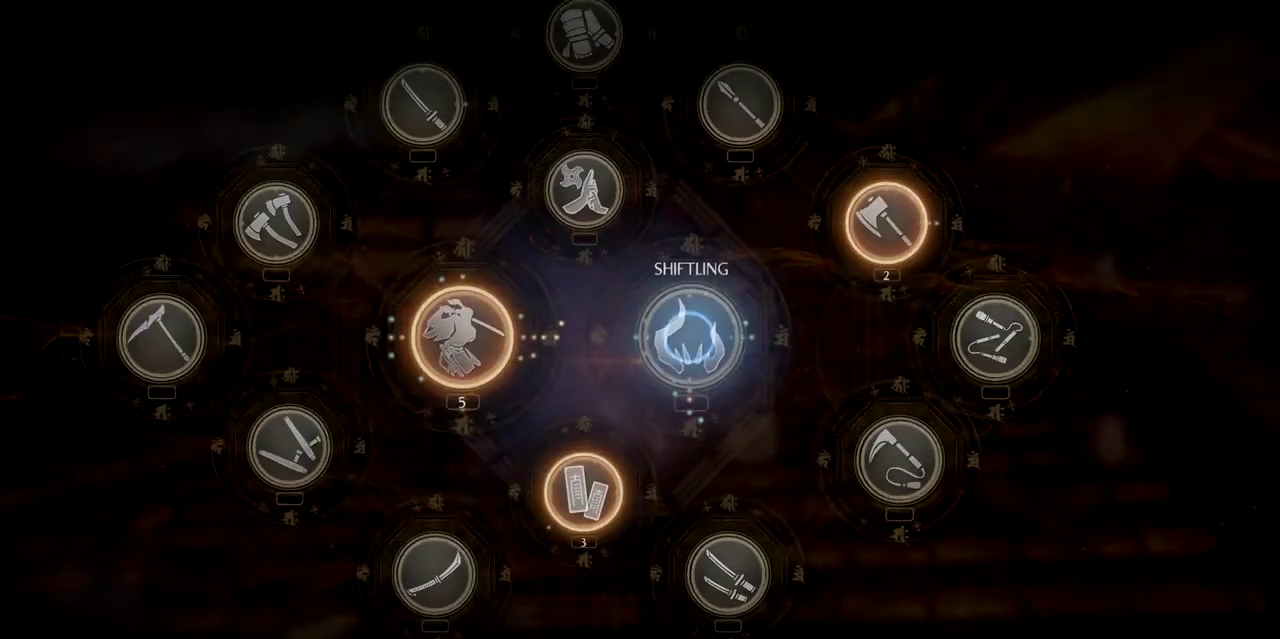
{"buttons": [], "left_stick": "center", "right_stick": "center", "events": [[100, "CIRCLE", "down"], [283, "CIRCLE", "up"]]}
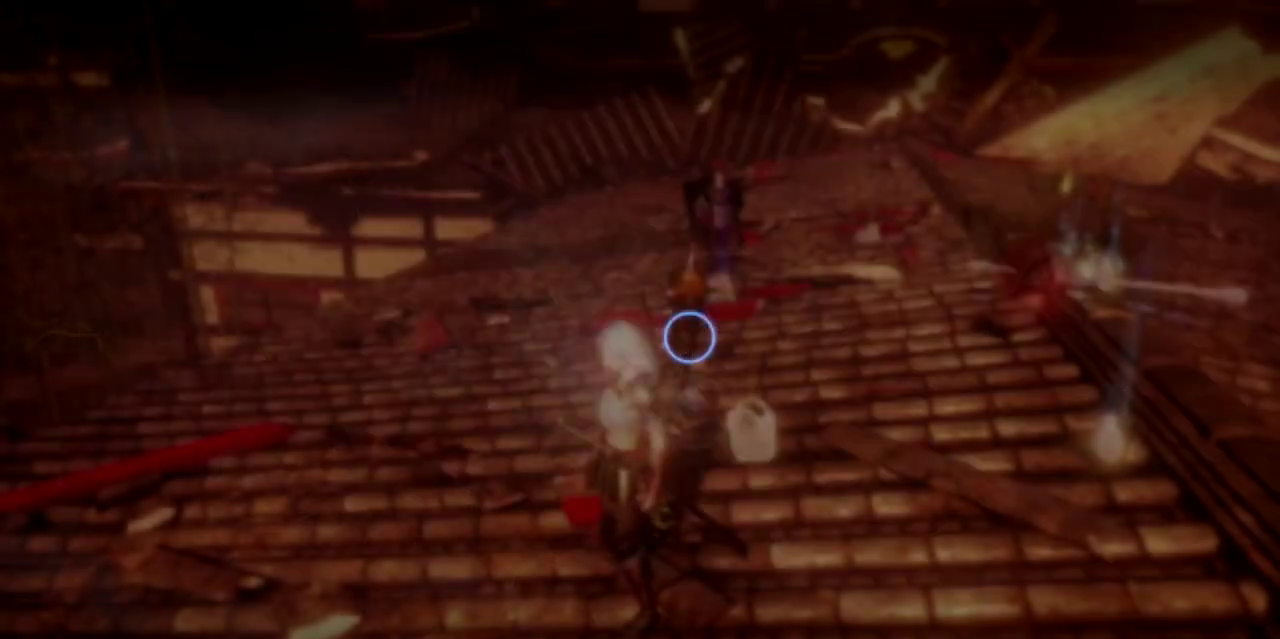
{"buttons": [], "left_stick": "center", "right_stick": "center", "events": []}
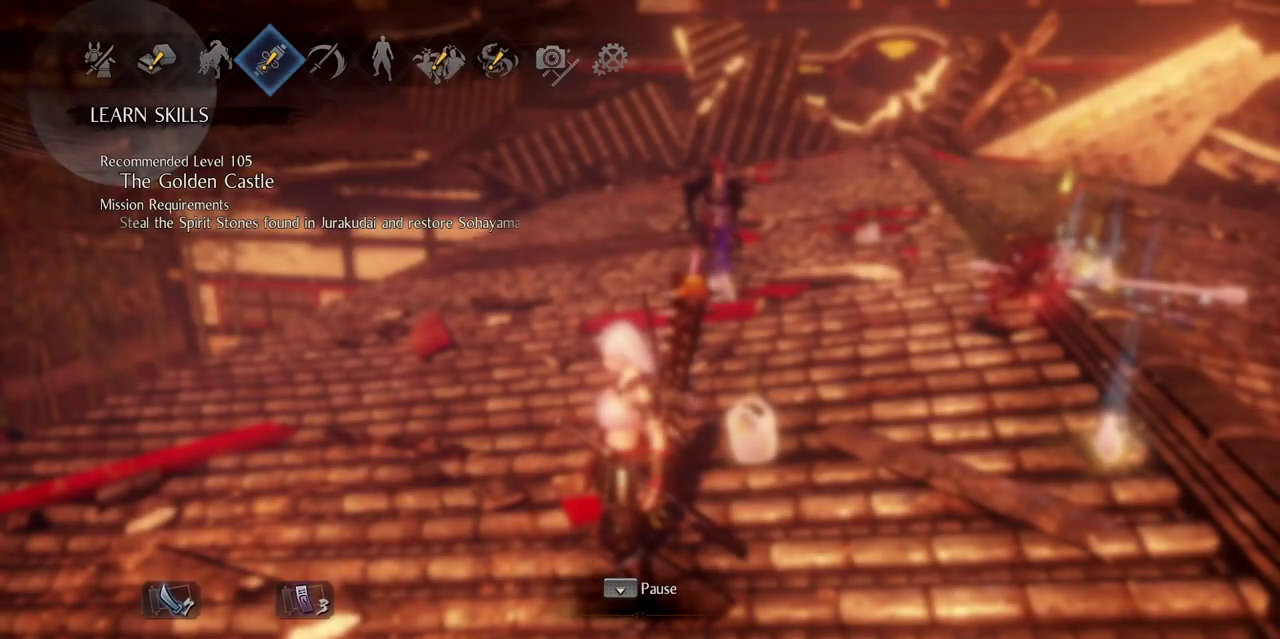
{"buttons": [], "left_stick": "center", "right_stick": "center", "events": [[150, "DPAD_LEFT", "down"], [283, "DPAD_LEFT", "up"], [333, "DPAD_LEFT", "down"], [467, "DPAD_LEFT", "up"]]}
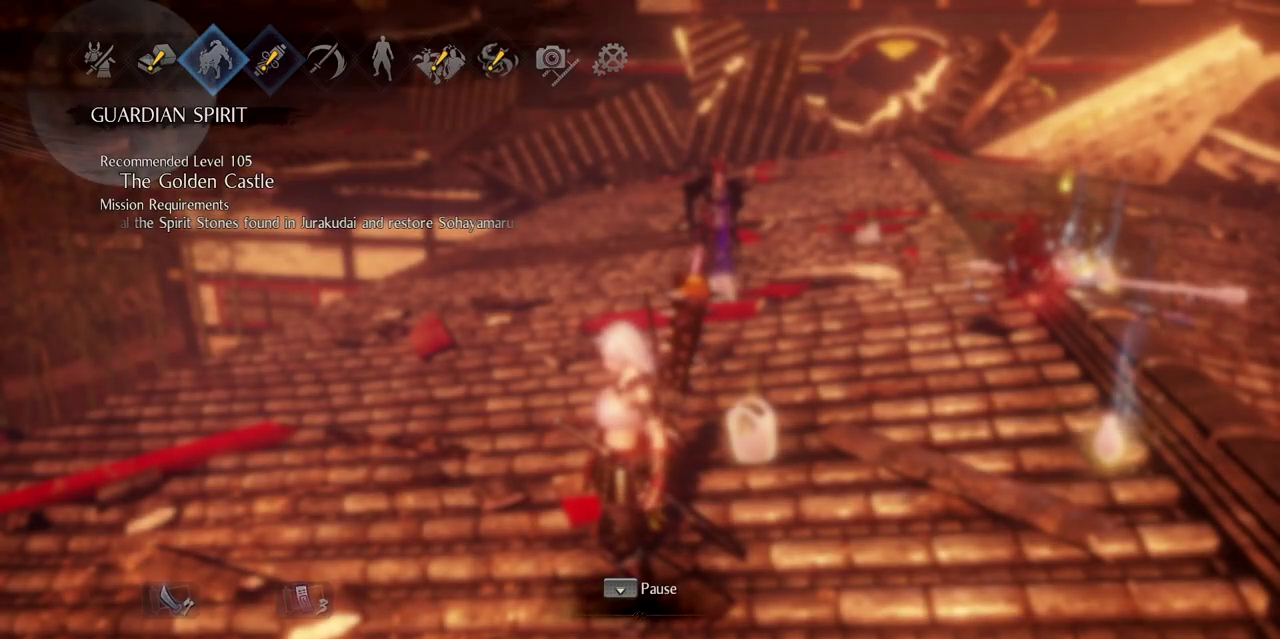
{"buttons": ["CROSS"], "left_stick": "center", "right_stick": "center", "events": [[17, "DPAD_LEFT", "down"], [134, "DPAD_LEFT", "up"], [184, "DPAD_LEFT", "down"], [334, "DPAD_LEFT", "up"], [434, "CROSS", "down"]]}
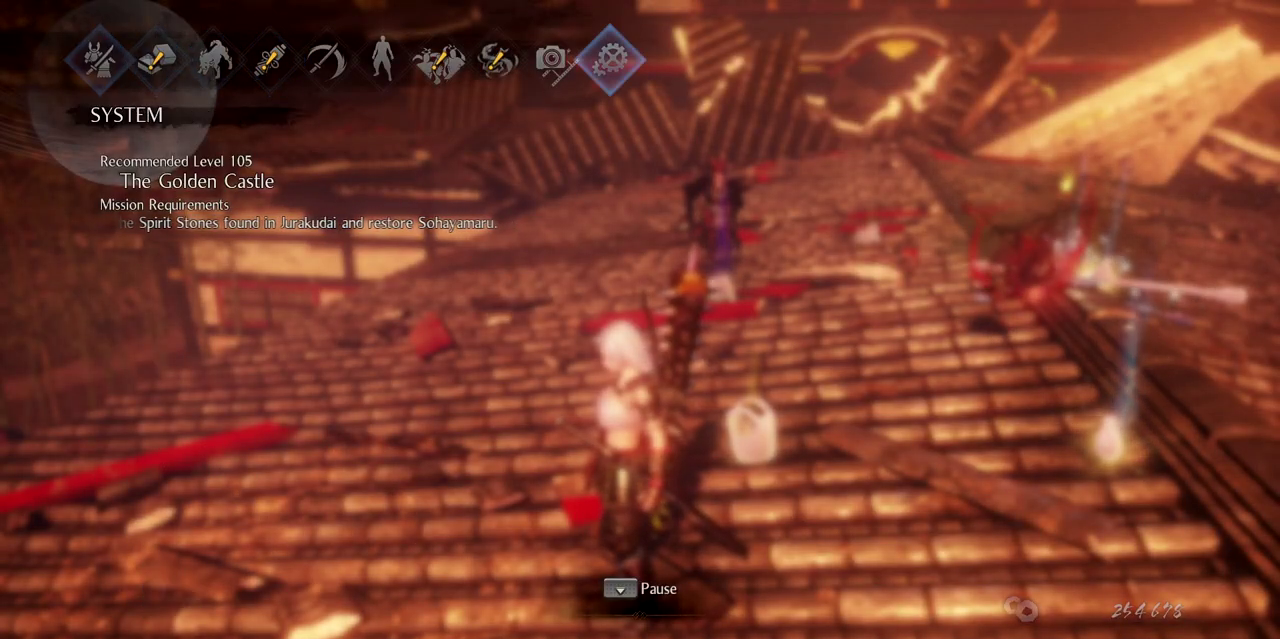
{"buttons": ["DPAD_UP"], "left_stick": "center", "right_stick": "center", "events": [[83, "CROSS", "up"], [467, "DPAD_UP", "down"]]}
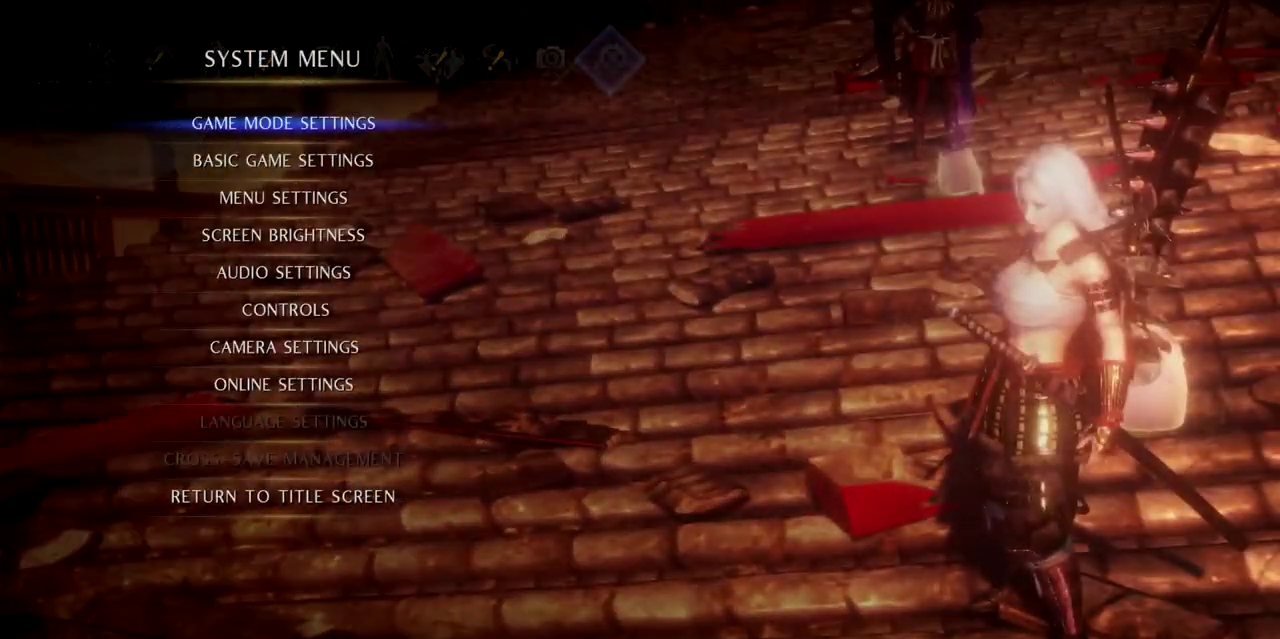
{"buttons": [], "left_stick": "center", "right_stick": "center", "events": [[100, "CROSS", "down"], [134, "DPAD_UP", "up"], [250, "CROSS", "up"]]}
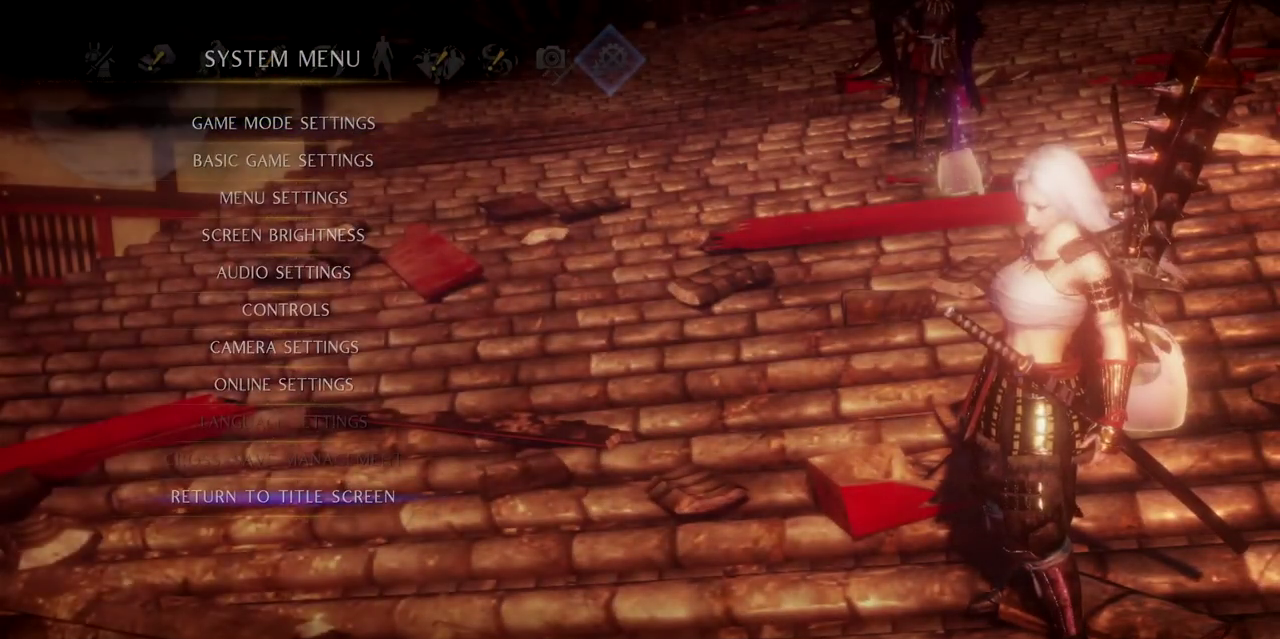
{"buttons": ["CROSS"], "left_stick": "center", "right_stick": "center", "events": [[317, "DPAD_UP", "down"], [450, "CROSS", "down"], [467, "DPAD_UP", "up"]]}
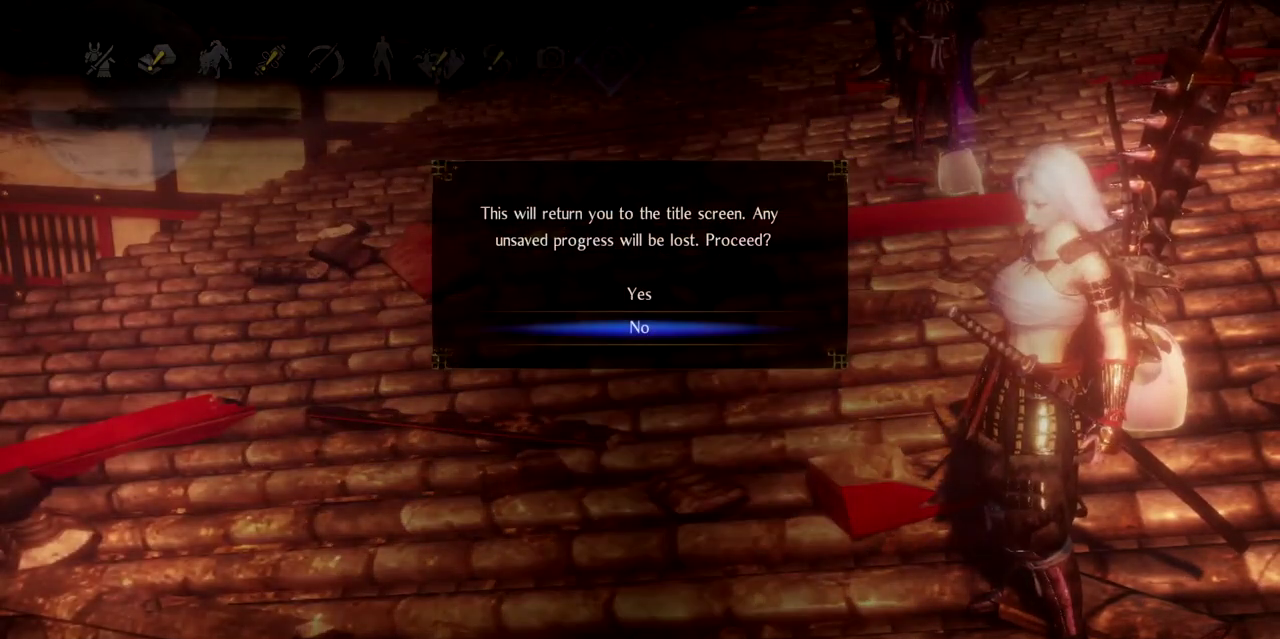
{"buttons": [], "left_stick": "center", "right_stick": "center", "events": [[100, "CROSS", "up"]]}
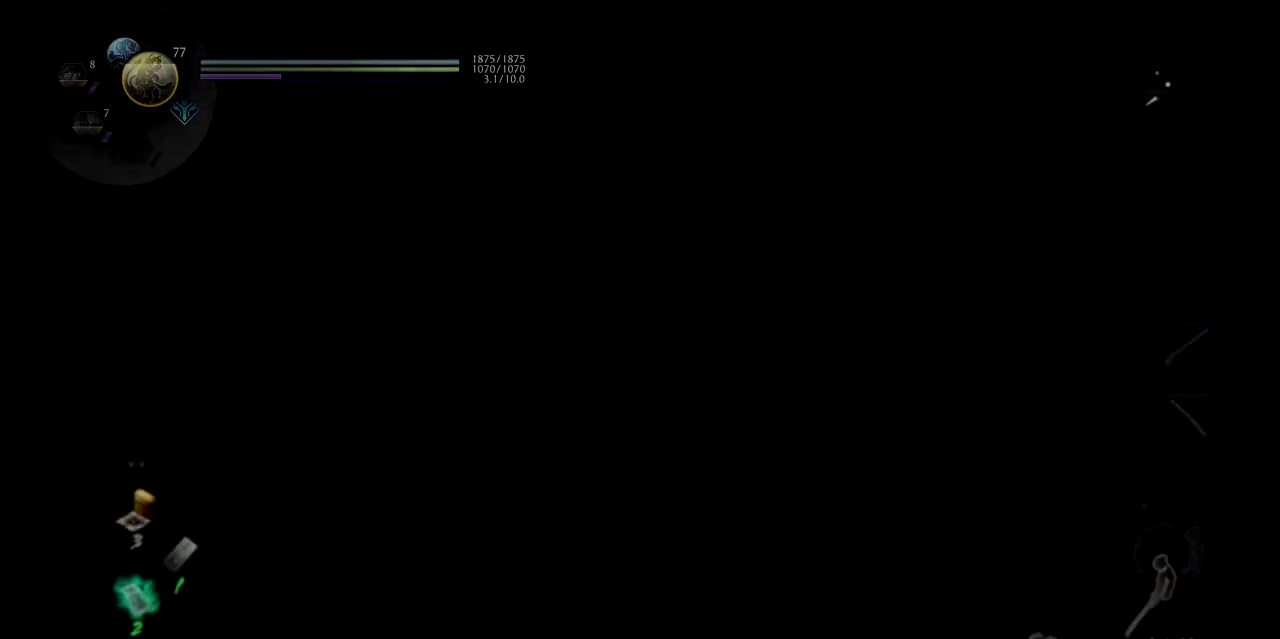
{"buttons": [], "left_stick": "center", "right_stick": "center", "events": []}
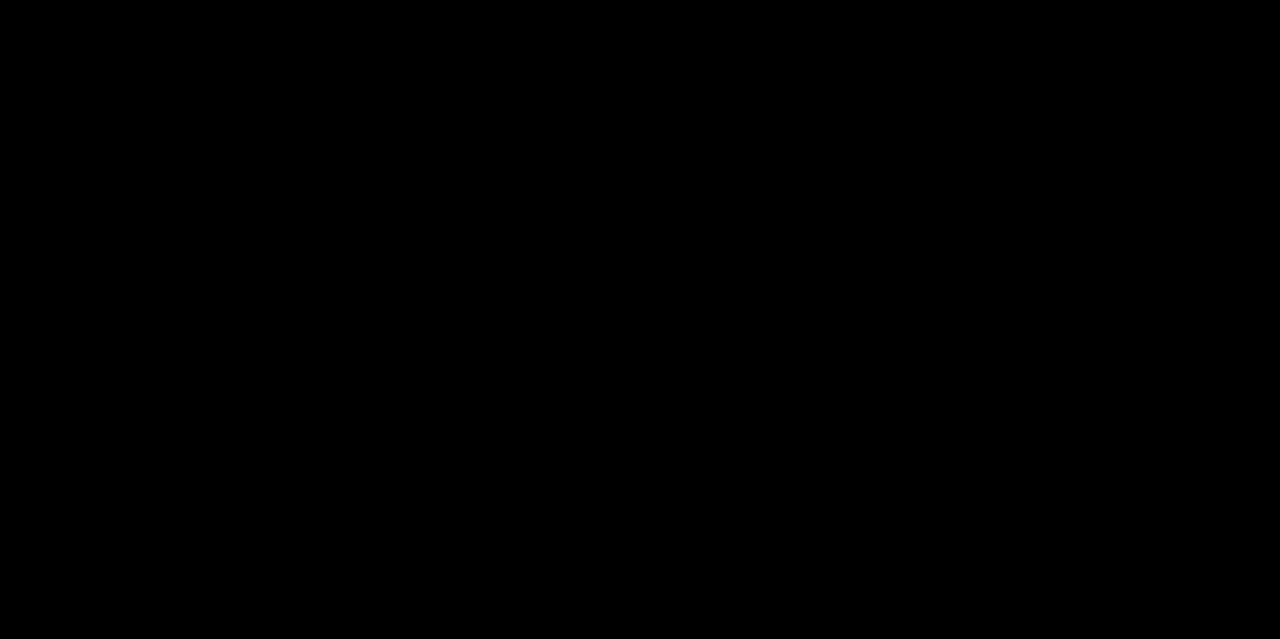
{"buttons": ["CIRCLE"], "left_stick": "up", "right_stick": "center", "events": [[167, "CIRCLE", "down"], [167, "left_stick", "up"]]}
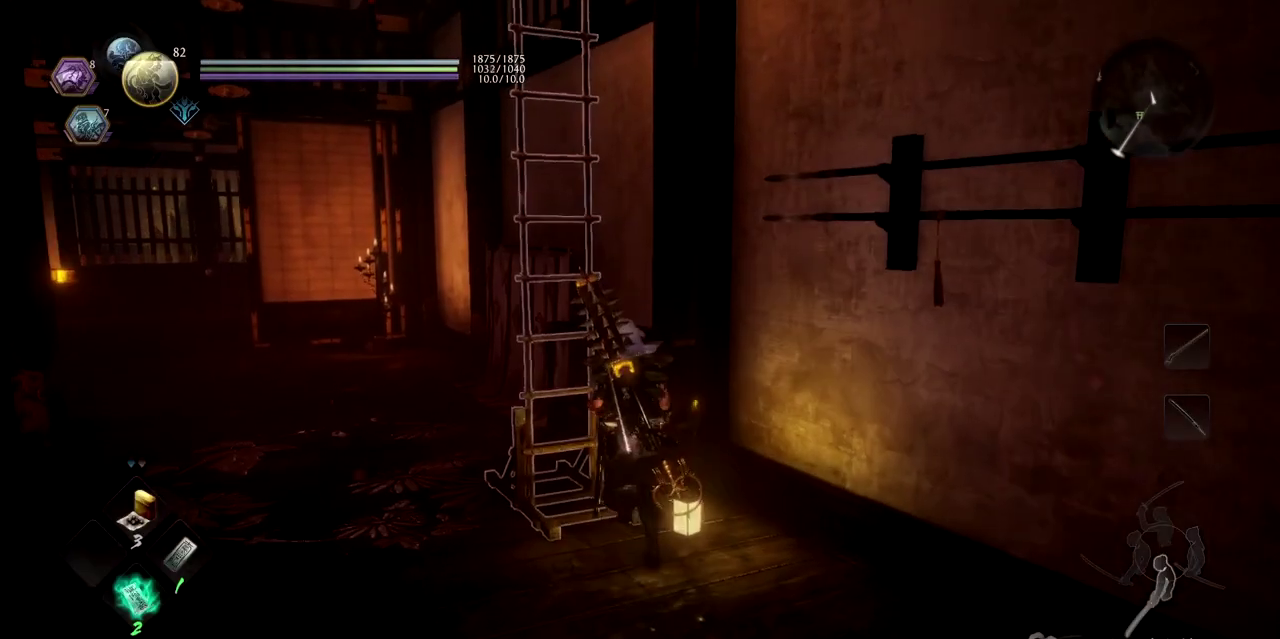
{"buttons": ["CROSS"], "left_stick": "up", "right_stick": "left", "events": [[116, "CIRCLE", "up"], [166, "left_stick", "up-left"], [217, "CROSS", "down"], [417, "left_stick", "up"], [500, "right_stick", "left"]]}
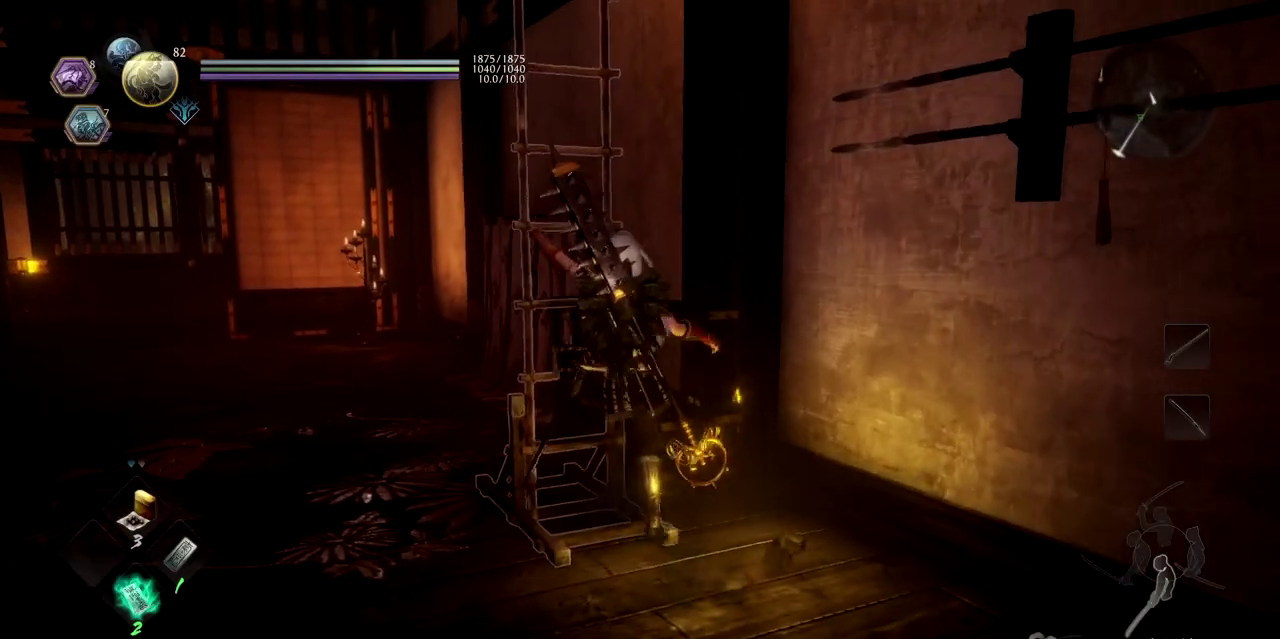
{"buttons": ["CROSS"], "left_stick": "up", "right_stick": "center", "events": [[200, "right_stick", "center"]]}
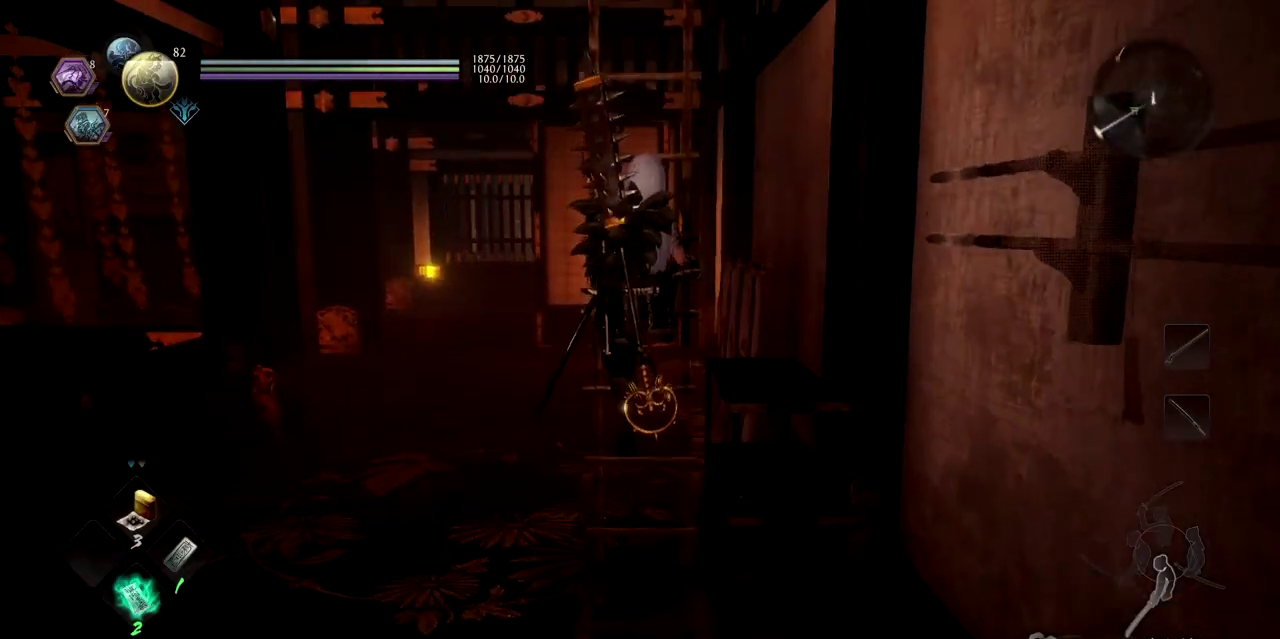
{"buttons": ["CROSS"], "left_stick": "up", "right_stick": "center", "events": []}
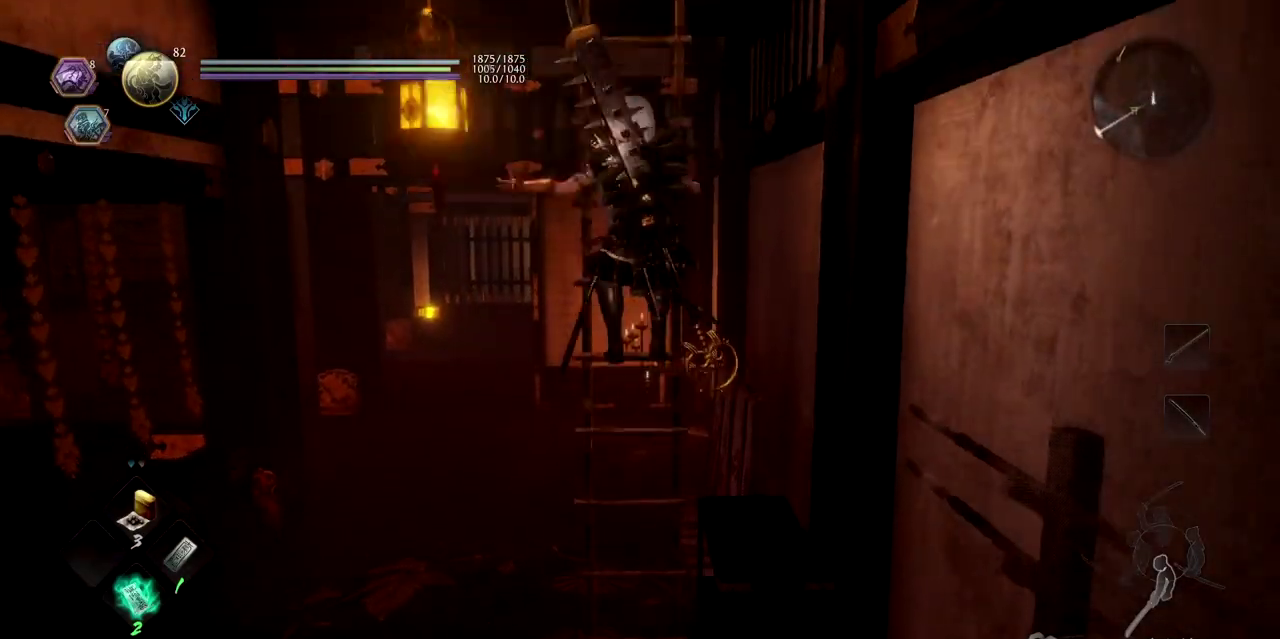
{"buttons": ["CROSS"], "left_stick": "up", "right_stick": "center", "events": []}
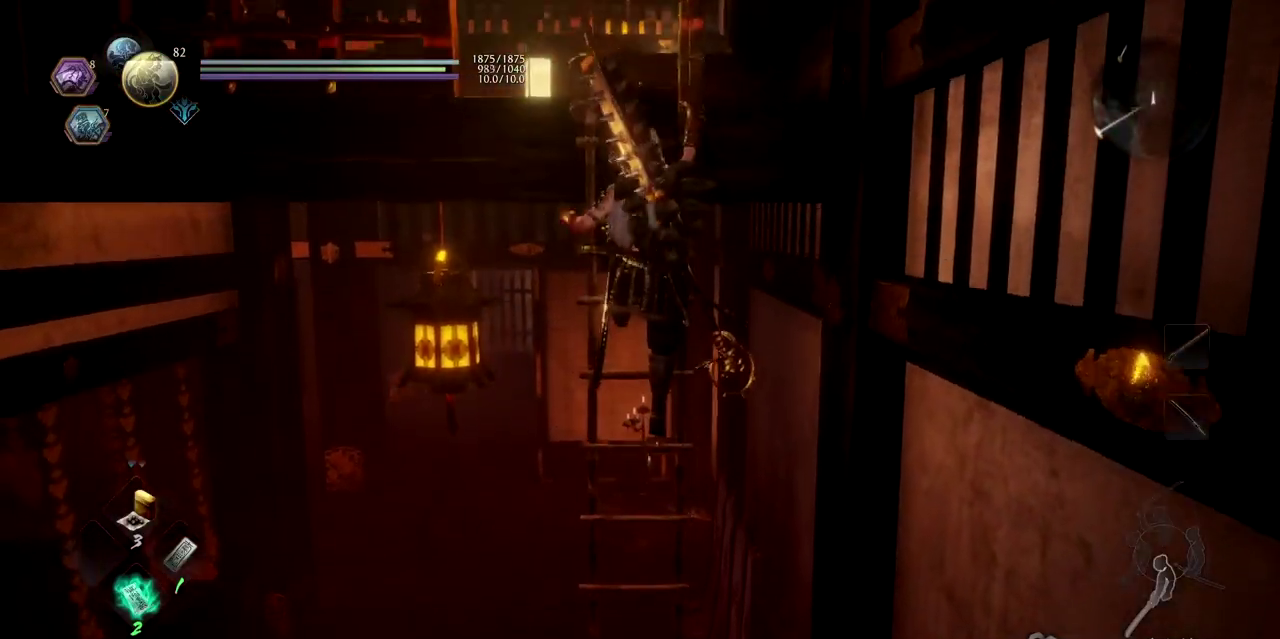
{"buttons": ["CROSS"], "left_stick": "up", "right_stick": "center", "events": []}
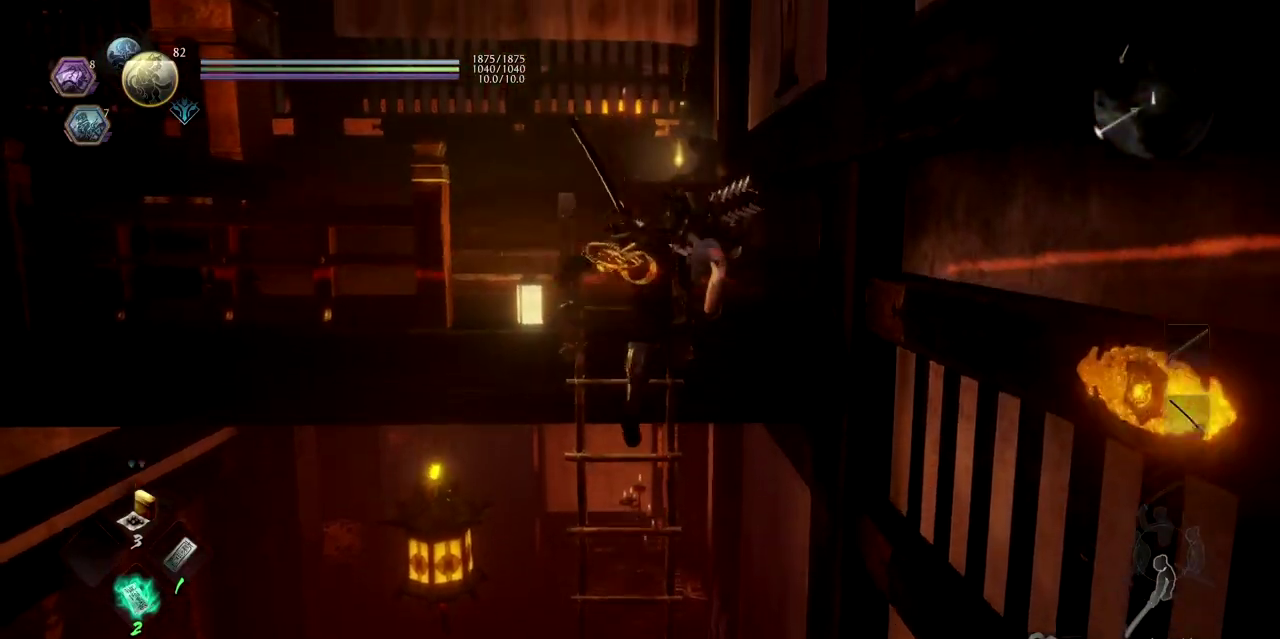
{"buttons": ["CROSS"], "left_stick": "up", "right_stick": "left"}